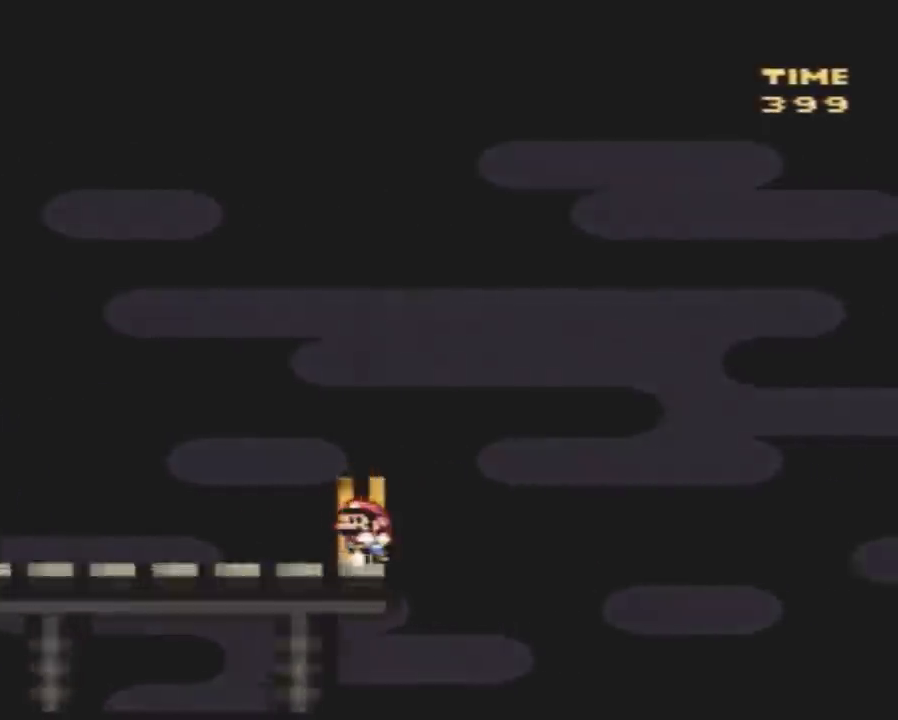
Gameplay with a controller (Nintendo layout); each line is a JSON object with the inputs held at the frame after it. "events" lists button and stick changes between this image and that frame as [ms after this image, input, new state], when the widget could be followed in between. Not read: B L3 R3.
{"buttons": []}
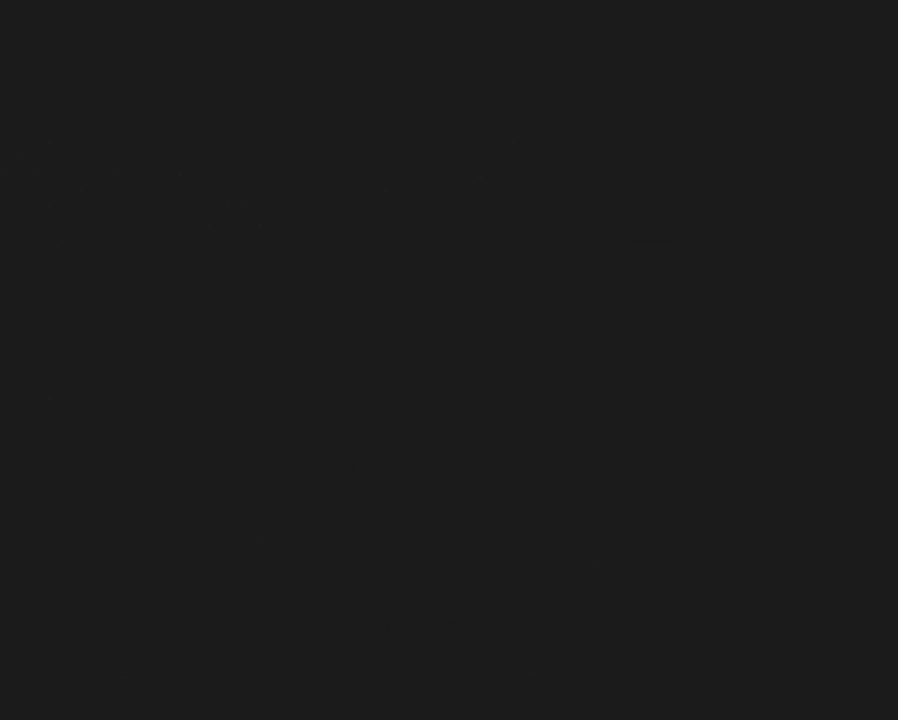
{"buttons": [], "events": []}
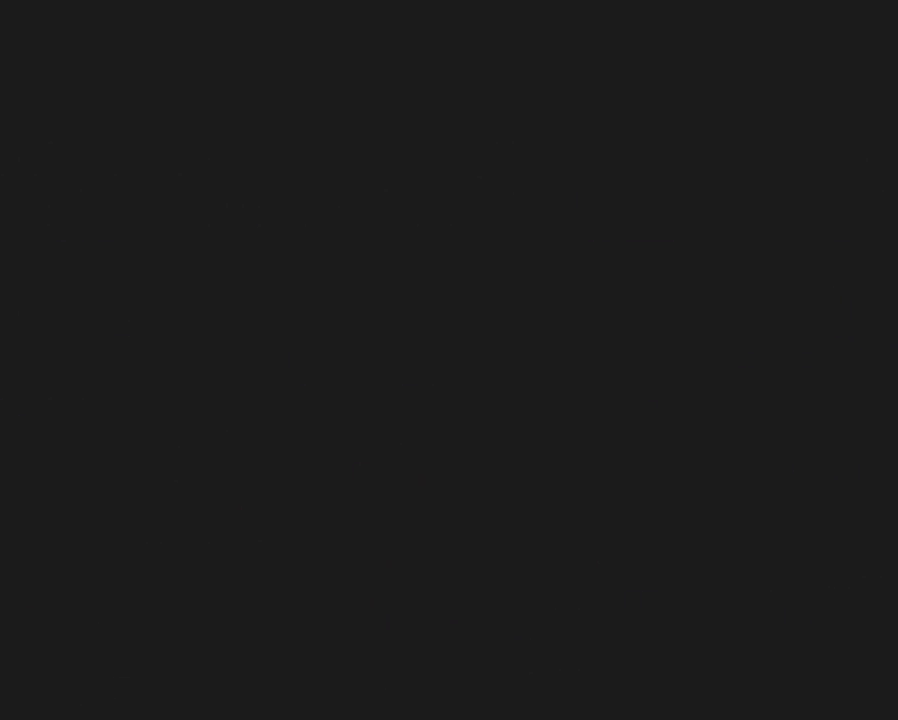
{"buttons": [], "events": []}
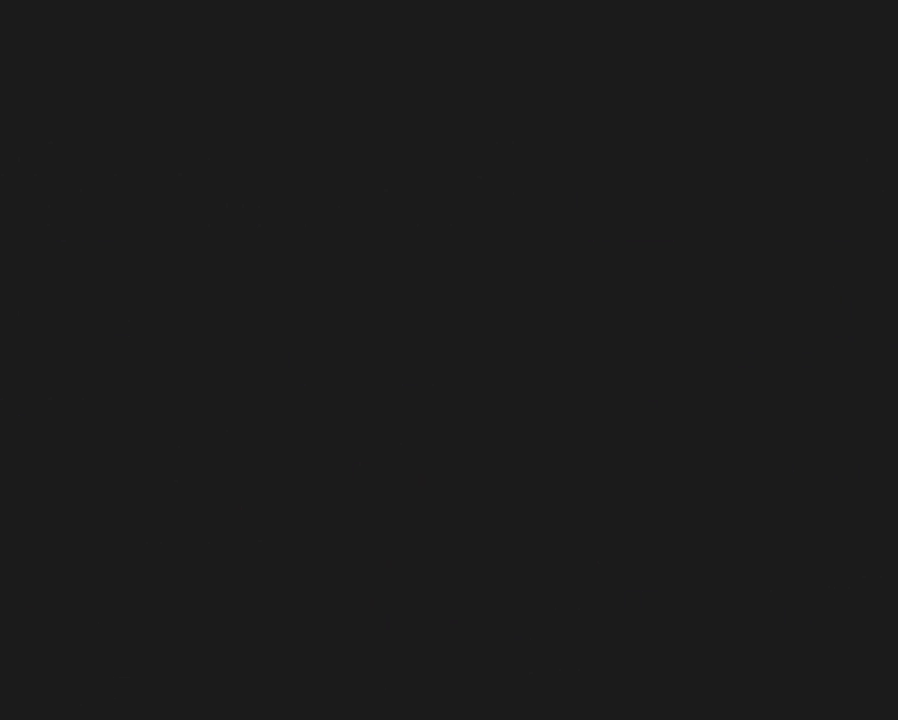
{"buttons": [], "events": []}
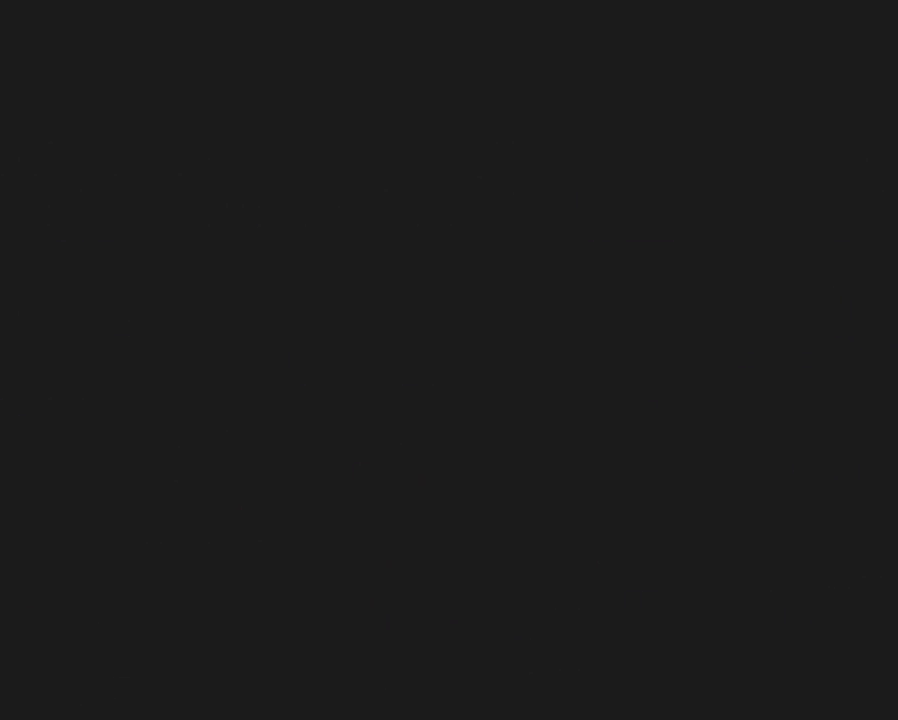
{"buttons": [], "events": []}
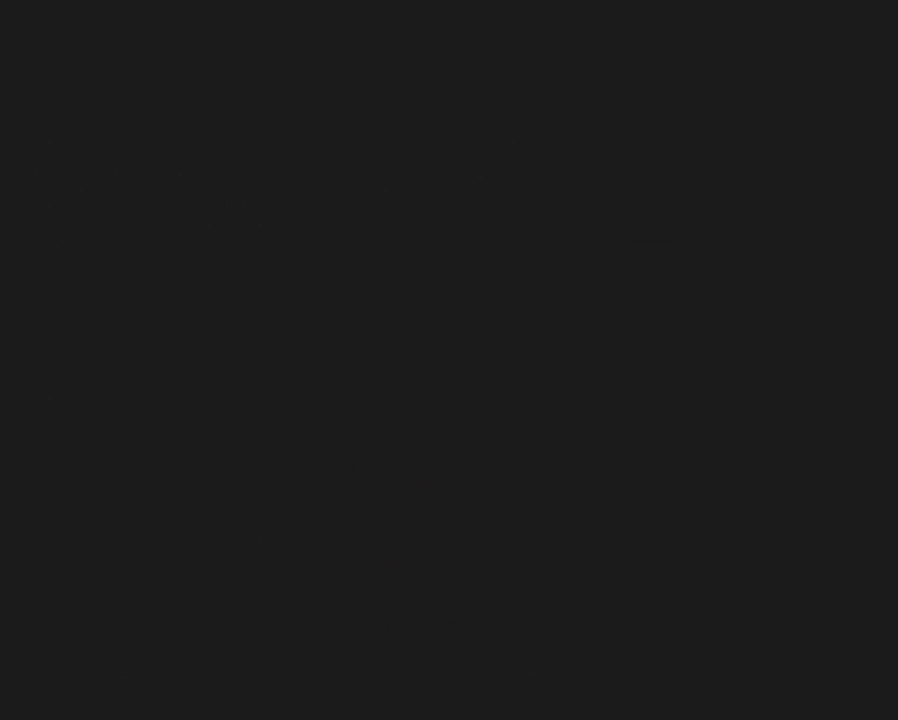
{"buttons": ["Y"], "events": [[233, "Y", "down"]]}
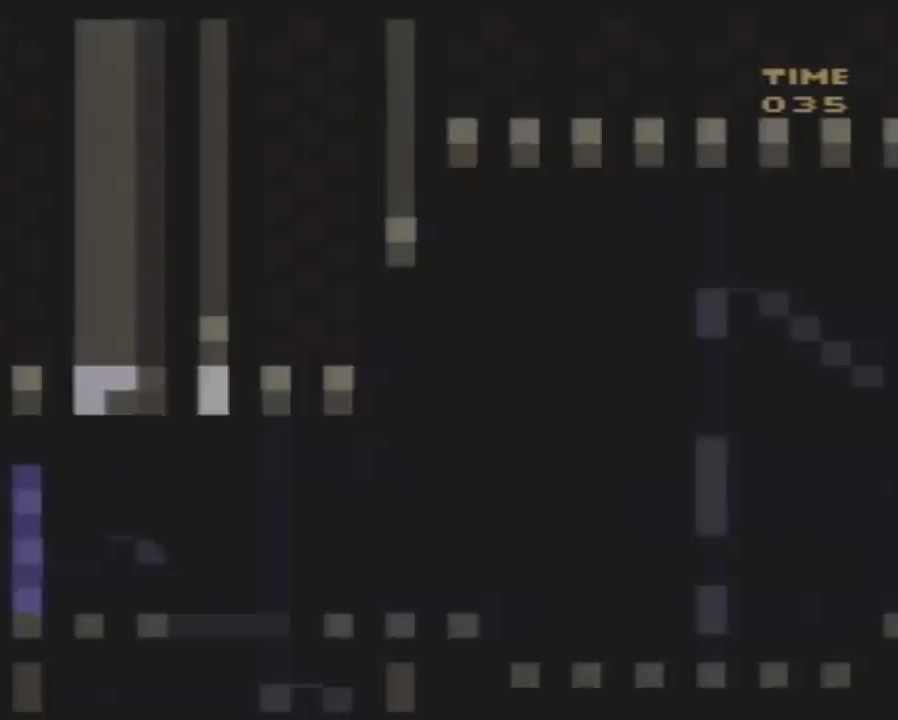
{"buttons": ["Y", "DPAD_LEFT"], "events": [[267, "DPAD_LEFT", "down"], [417, "DPAD_LEFT", "up"], [483, "DPAD_LEFT", "down"]]}
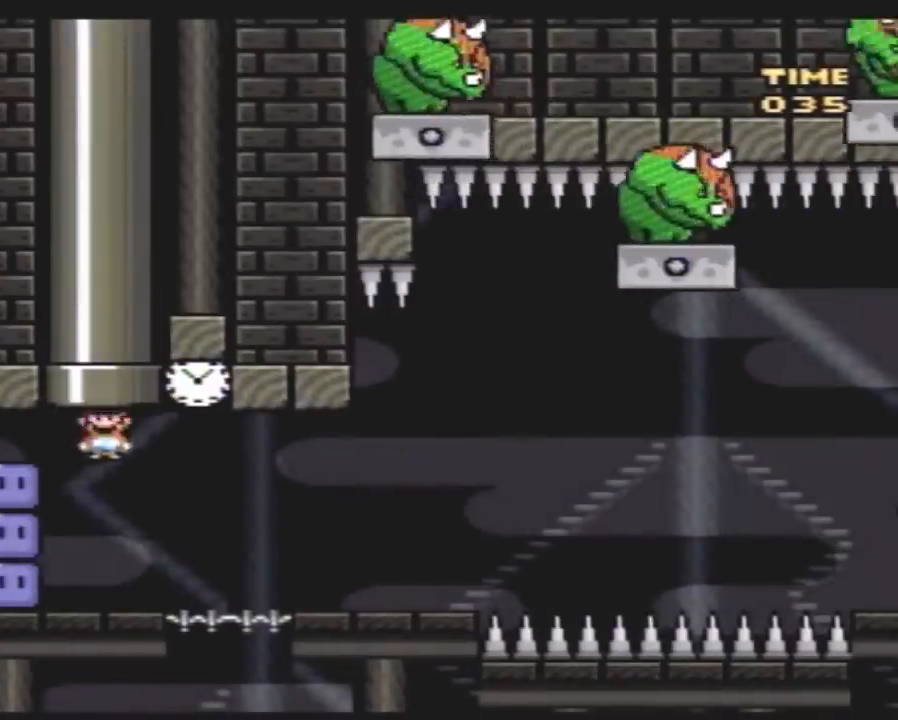
{"buttons": ["Y"], "events": [[283, "Y", "up"], [333, "DPAD_LEFT", "up"], [333, "Y", "down"], [367, "DPAD_RIGHT", "down"], [467, "Y", "up"], [500, "DPAD_RIGHT", "up"], [500, "Y", "down"]]}
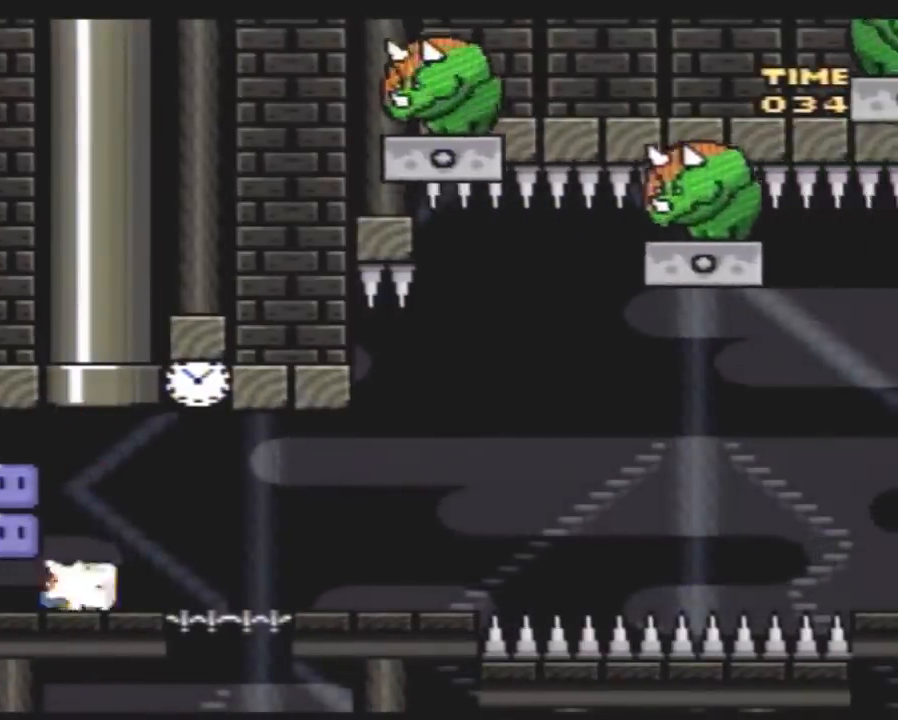
{"buttons": ["Y", "DPAD_RIGHT"], "events": [[250, "DPAD_RIGHT", "down"]]}
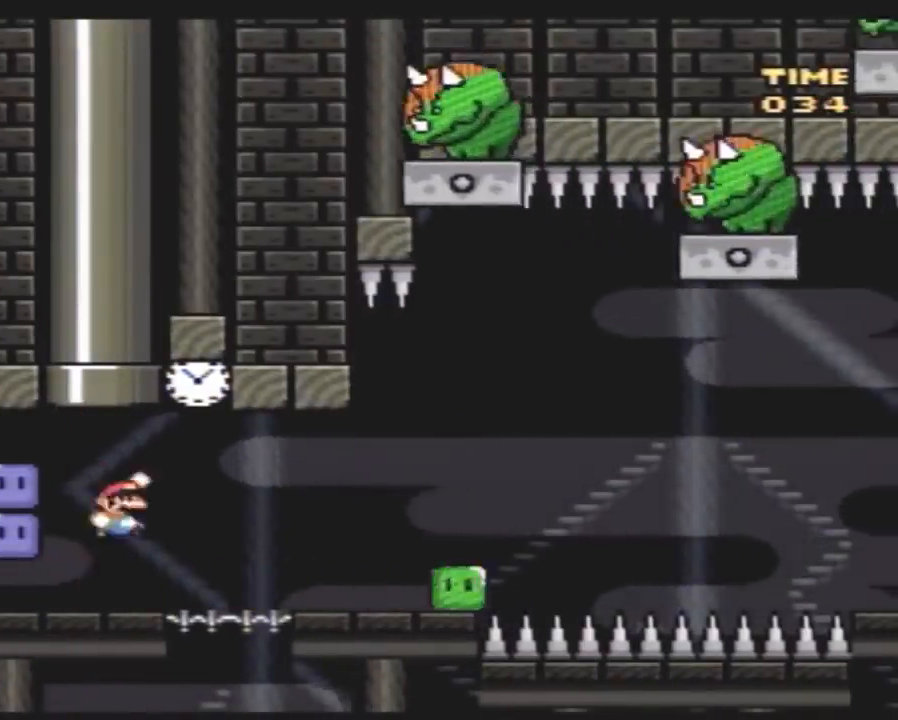
{"buttons": ["Y", "DPAD_RIGHT"], "events": [[433, "A", "down"], [500, "A", "up"]]}
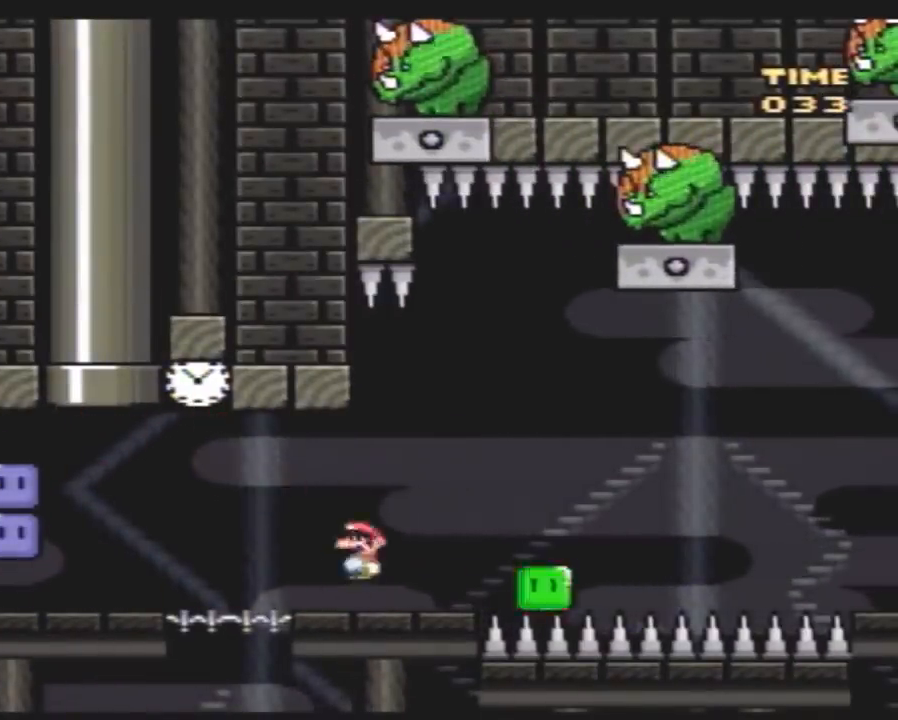
{"buttons": ["Y", "DPAD_RIGHT"], "events": [[150, "DPAD_RIGHT", "up"], [183, "DPAD_LEFT", "down"], [250, "DPAD_LEFT", "up"], [250, "DPAD_RIGHT", "down"]]}
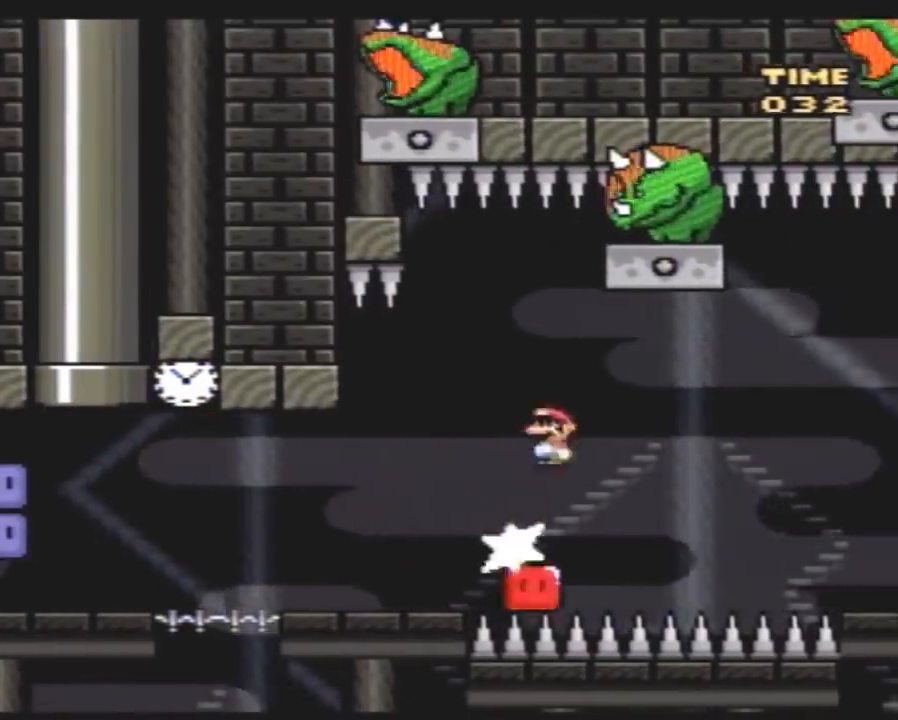
{"buttons": ["Y", "DPAD_RIGHT"], "events": [[150, "DPAD_LEFT", "down"], [150, "DPAD_RIGHT", "up"], [433, "DPAD_LEFT", "up"], [433, "DPAD_RIGHT", "down"]]}
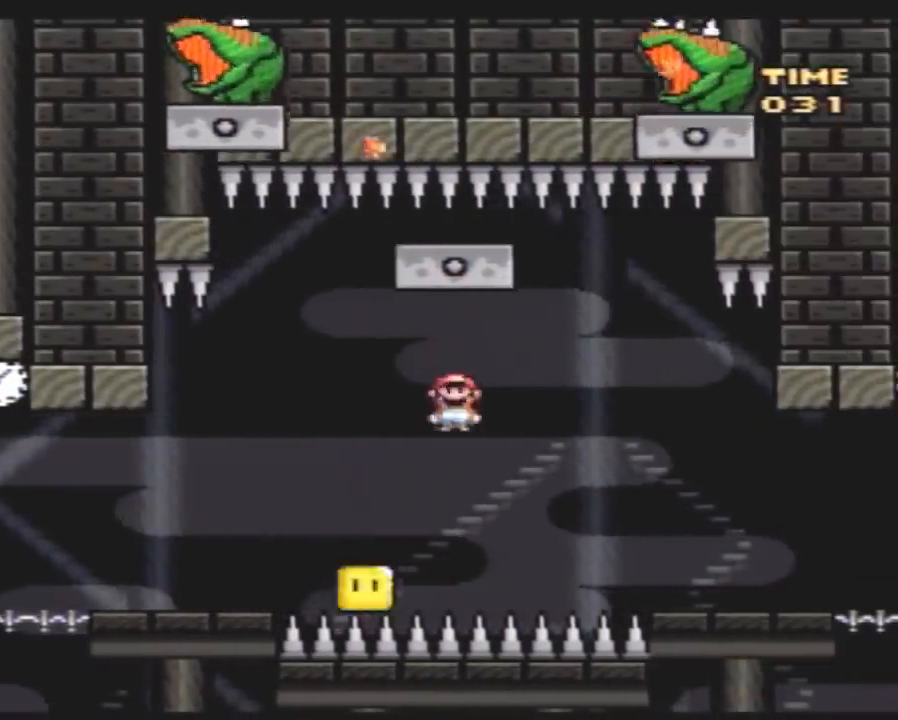
{"buttons": ["Y", "DPAD_UP", "DPAD_LEFT"]}
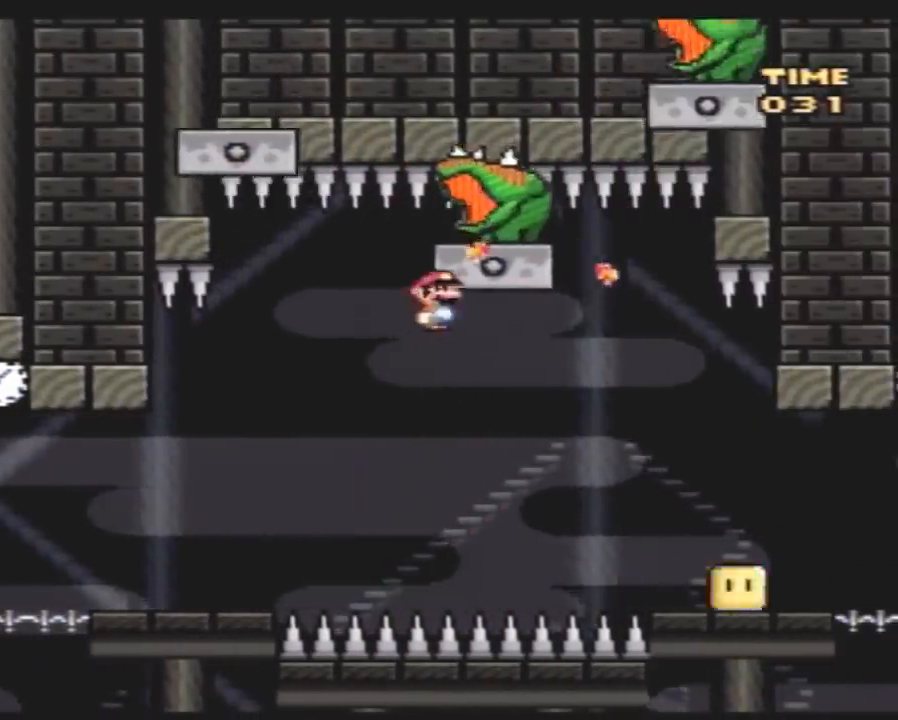
{"buttons": ["Y", "DPAD_LEFT"]}
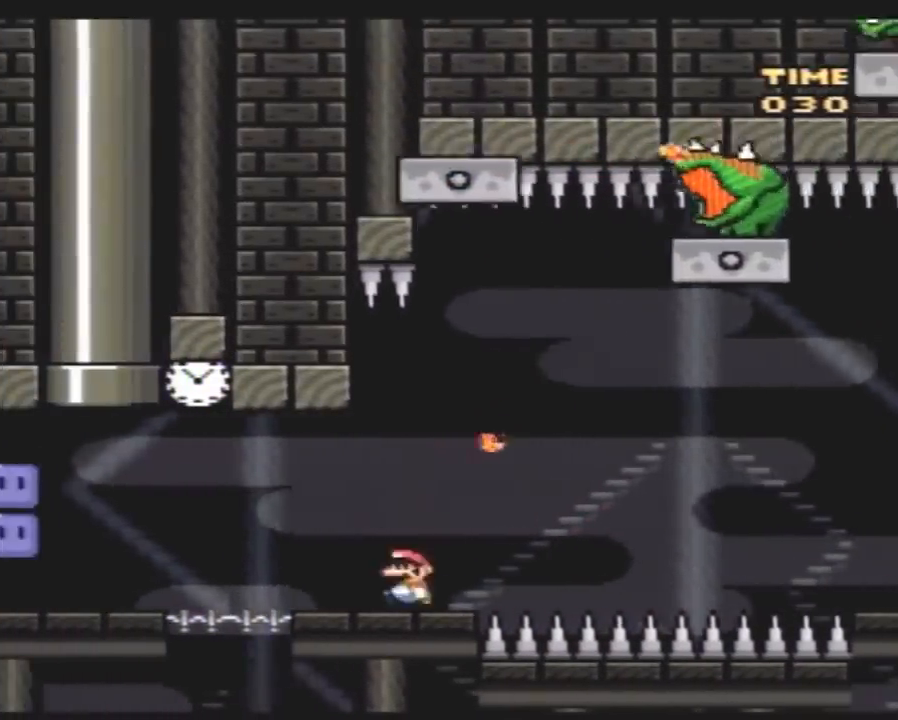
{"buttons": [], "events": [[433, "DPAD_LEFT", "up"], [467, "Y", "up"]]}
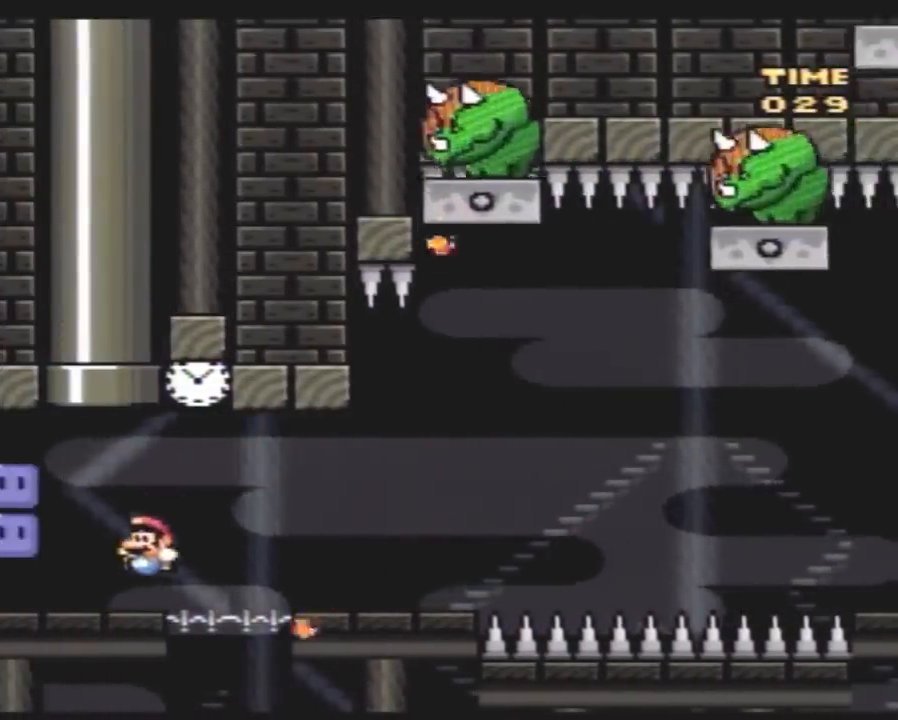
{"buttons": ["Y", "DPAD_LEFT"], "events": [[67, "DPAD_LEFT", "down"], [250, "DPAD_LEFT", "up"], [250, "Y", "down"], [283, "DPAD_RIGHT", "down"], [467, "DPAD_DOWN", "down"], [467, "DPAD_RIGHT", "up"], [500, "DPAD_DOWN", "up"], [500, "DPAD_LEFT", "down"]]}
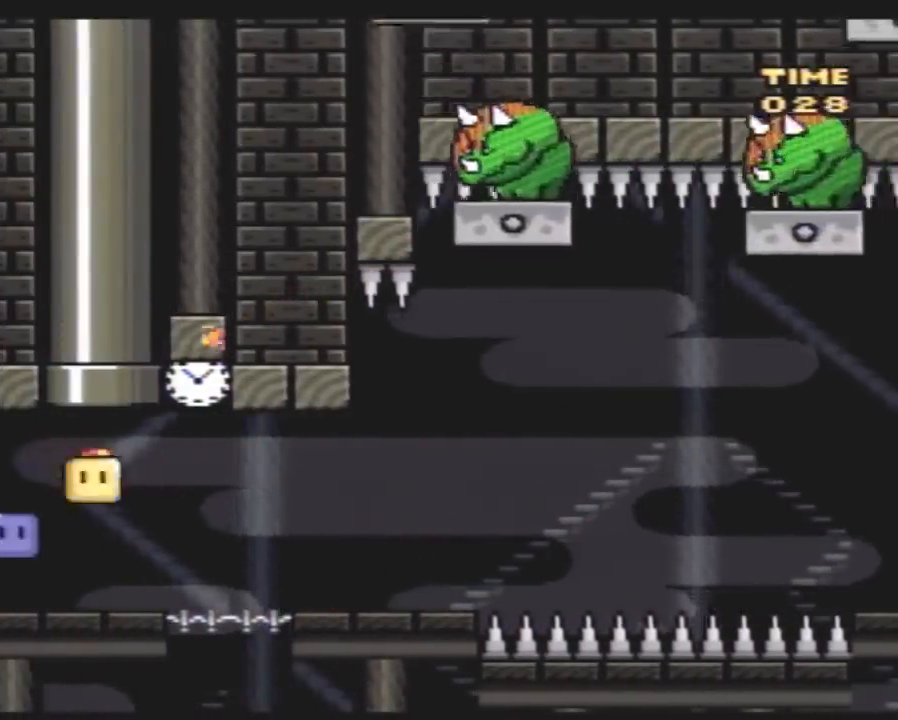
{"buttons": ["Y"], "events": [[150, "DPAD_LEFT", "up"], [250, "DPAD_RIGHT", "down"], [317, "DPAD_RIGHT", "up"]]}
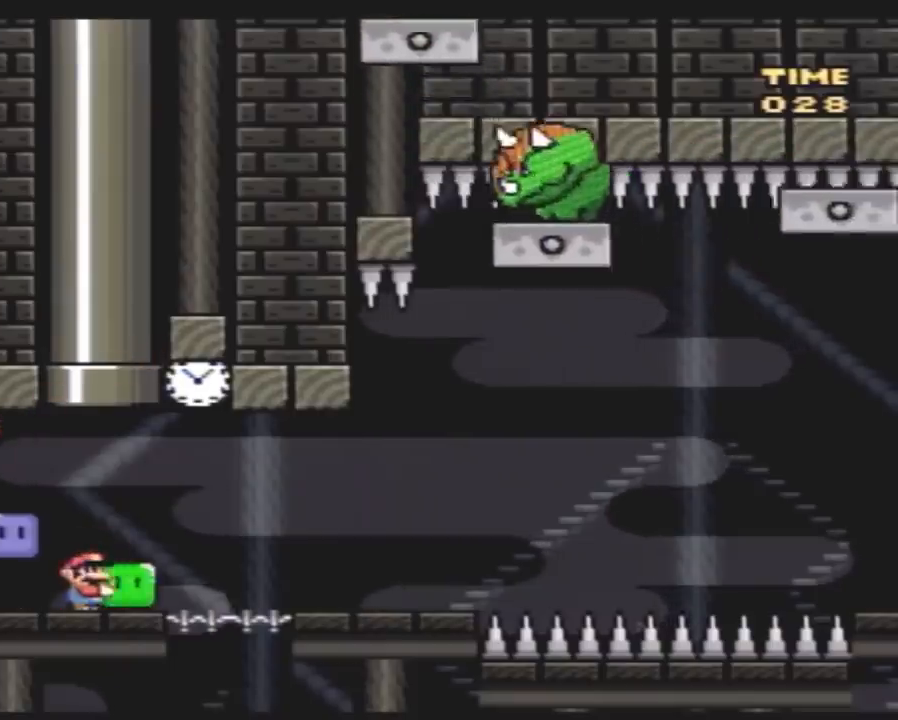
{"buttons": ["Y", "DPAD_RIGHT"], "events": [[400, "DPAD_RIGHT", "down"], [467, "Y", "up"], [500, "Y", "down"]]}
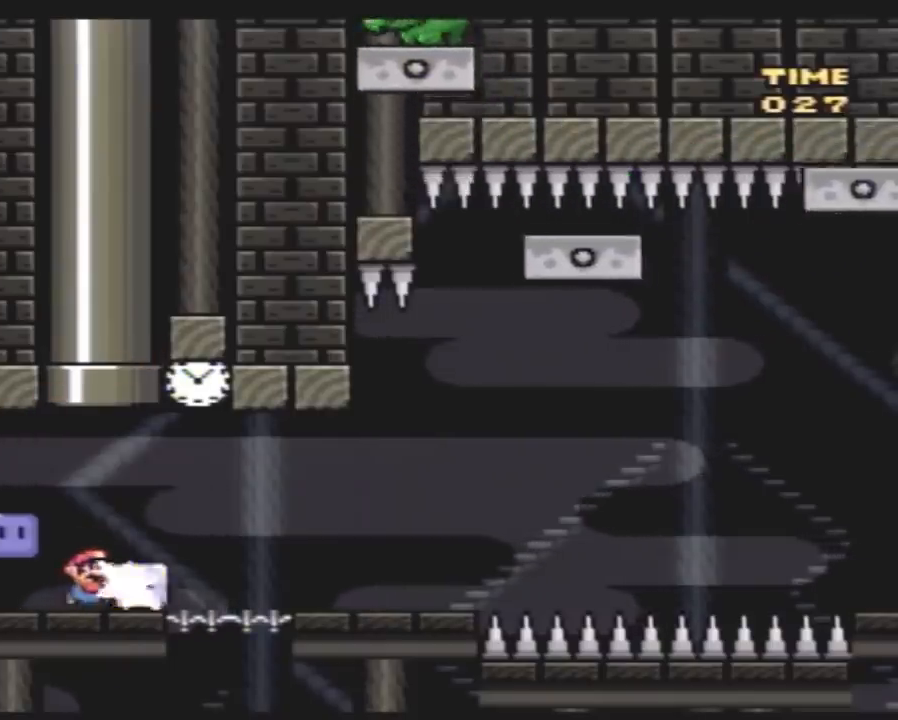
{"buttons": ["Y", "DPAD_RIGHT"], "events": [[33, "DPAD_RIGHT", "up"], [217, "DPAD_RIGHT", "down"]]}
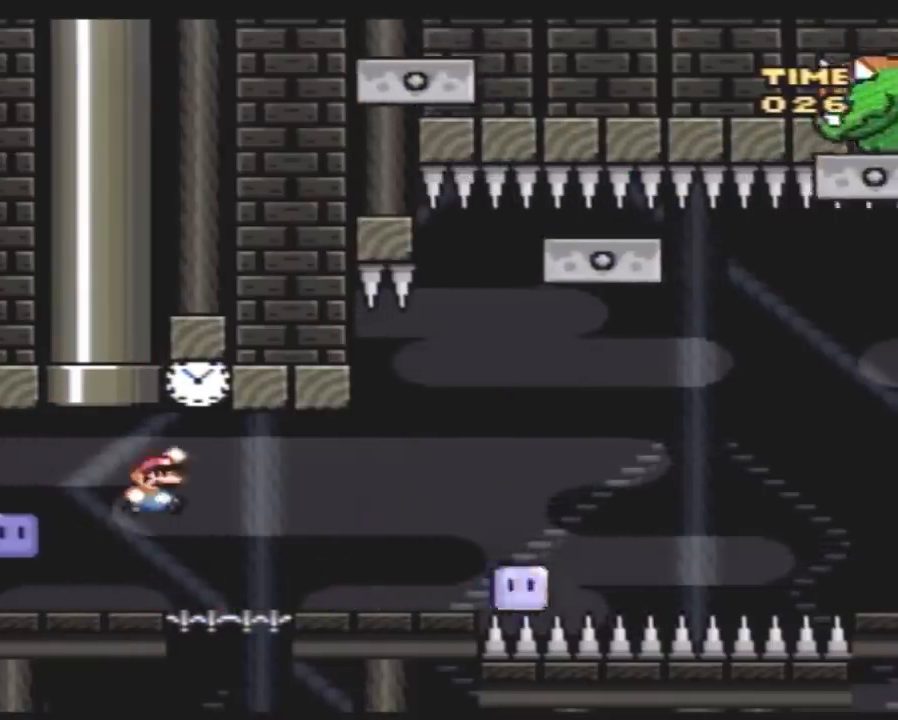
{"buttons": ["A", "Y", "DPAD_RIGHT"], "events": [[333, "DPAD_DOWN", "down"], [333, "DPAD_RIGHT", "up"], [367, "DPAD_DOWN", "up"], [367, "DPAD_LEFT", "down"], [467, "A", "down"], [467, "DPAD_LEFT", "up"], [467, "DPAD_RIGHT", "down"]]}
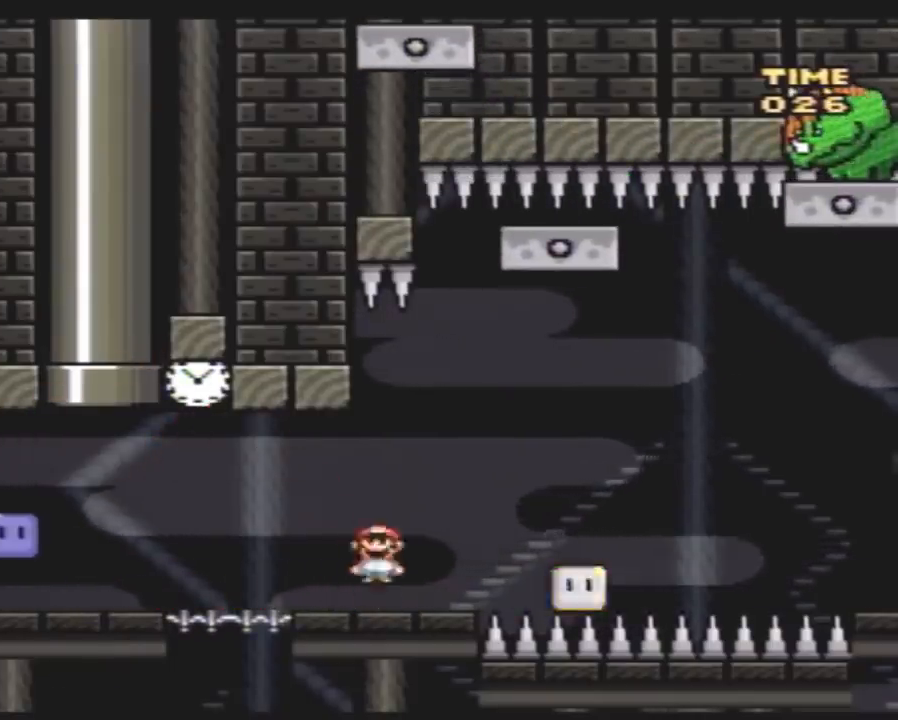
{"buttons": ["Y", "DPAD_RIGHT"], "events": [[83, "A", "up"]]}
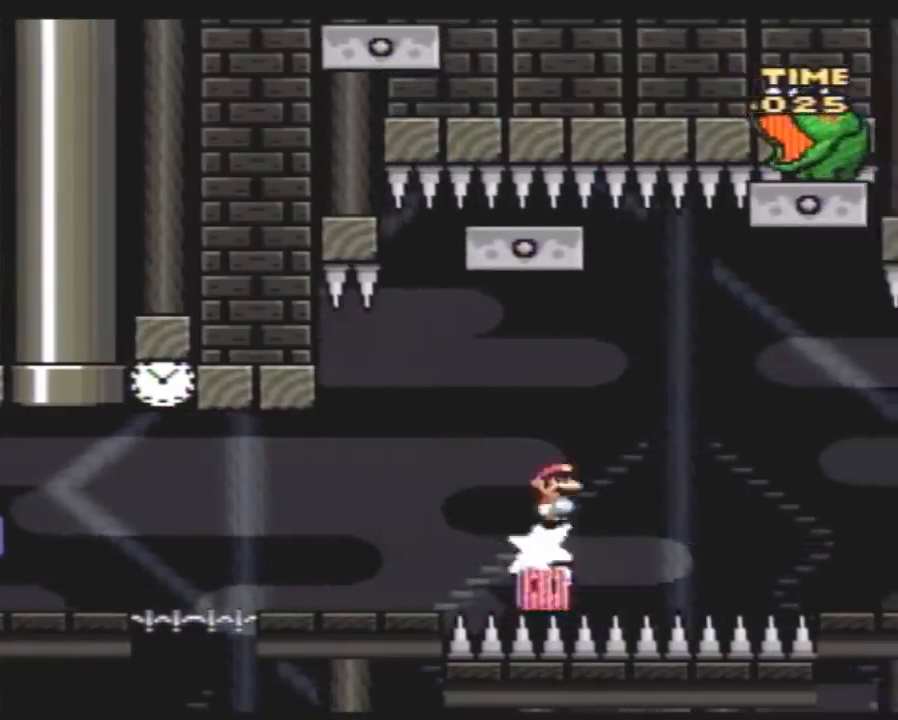
{"buttons": ["Y", "DPAD_LEFT"], "events": [[350, "DPAD_LEFT", "down"], [350, "DPAD_RIGHT", "up"]]}
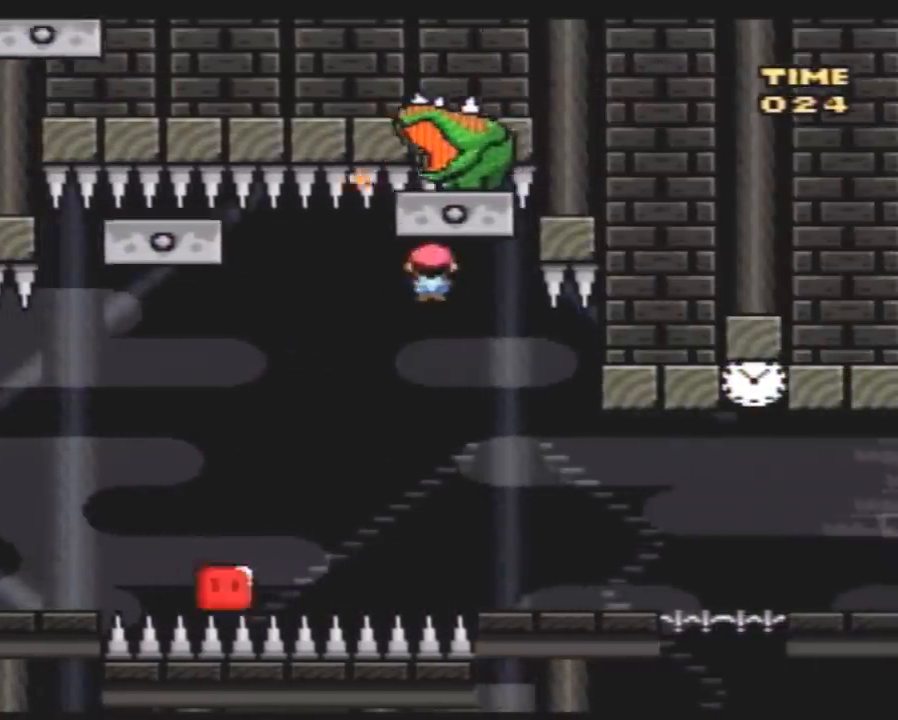
{"buttons": ["Y", "DPAD_RIGHT"], "events": [[167, "DPAD_LEFT", "up"], [167, "DPAD_RIGHT", "down"]]}
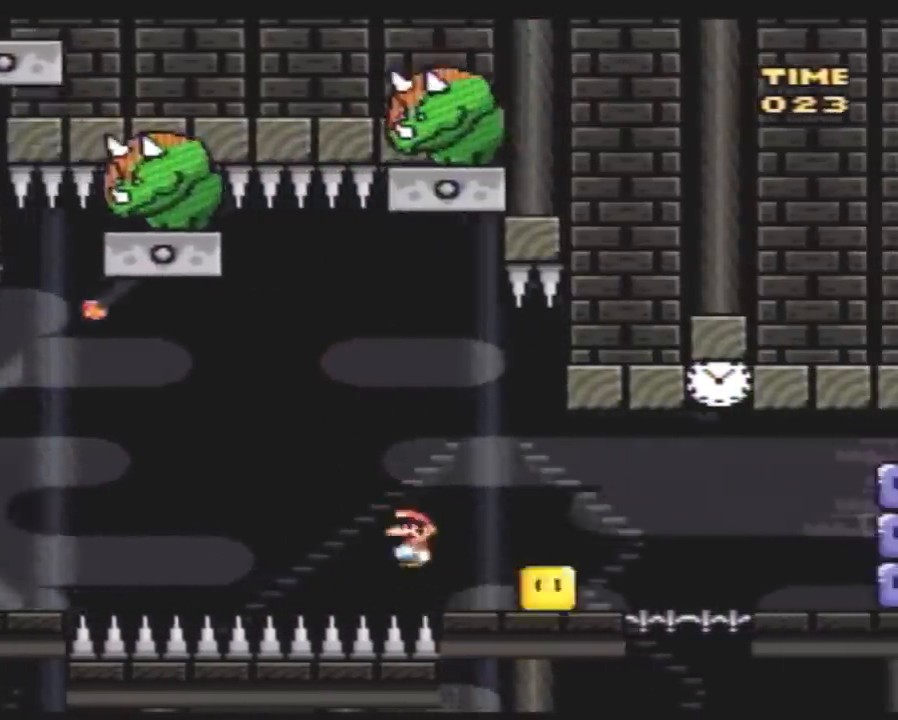
{"buttons": [], "events": [[233, "DPAD_RIGHT", "up"], [233, "Y", "up"]]}
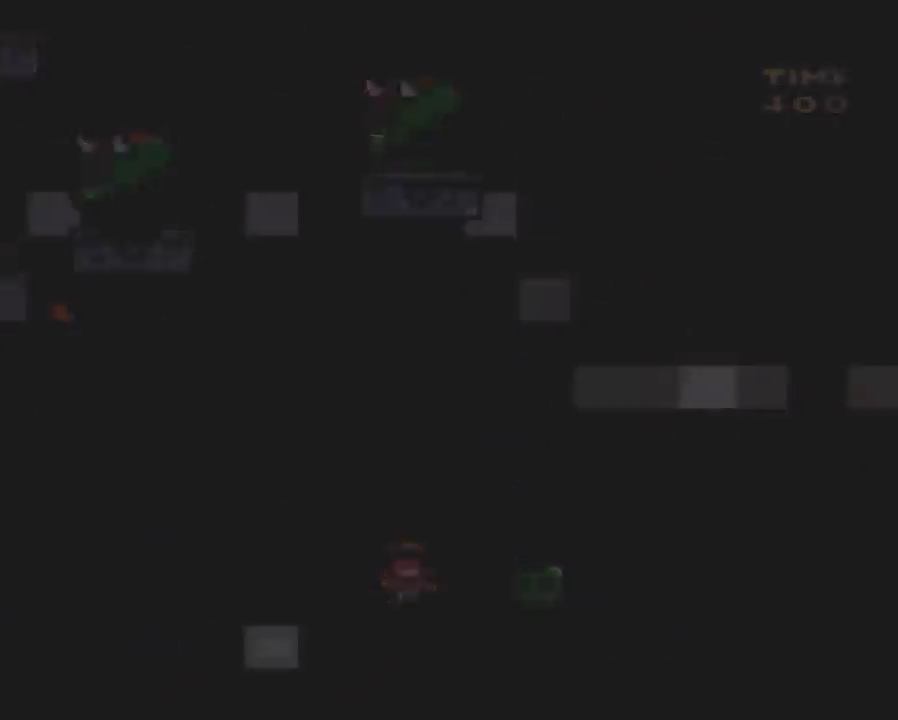
{"buttons": [], "events": []}
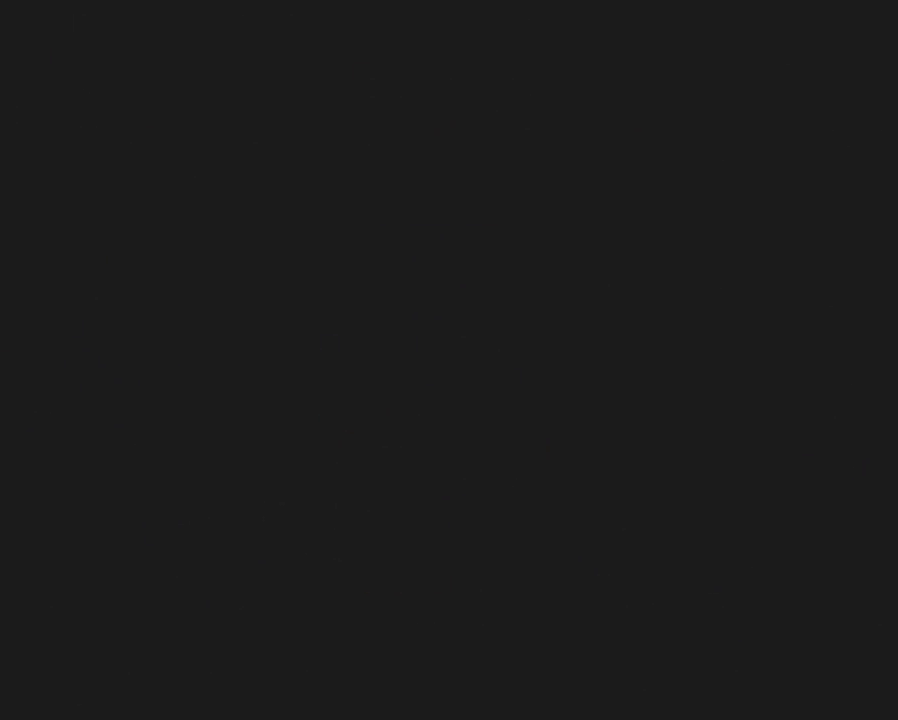
{"buttons": [], "events": []}
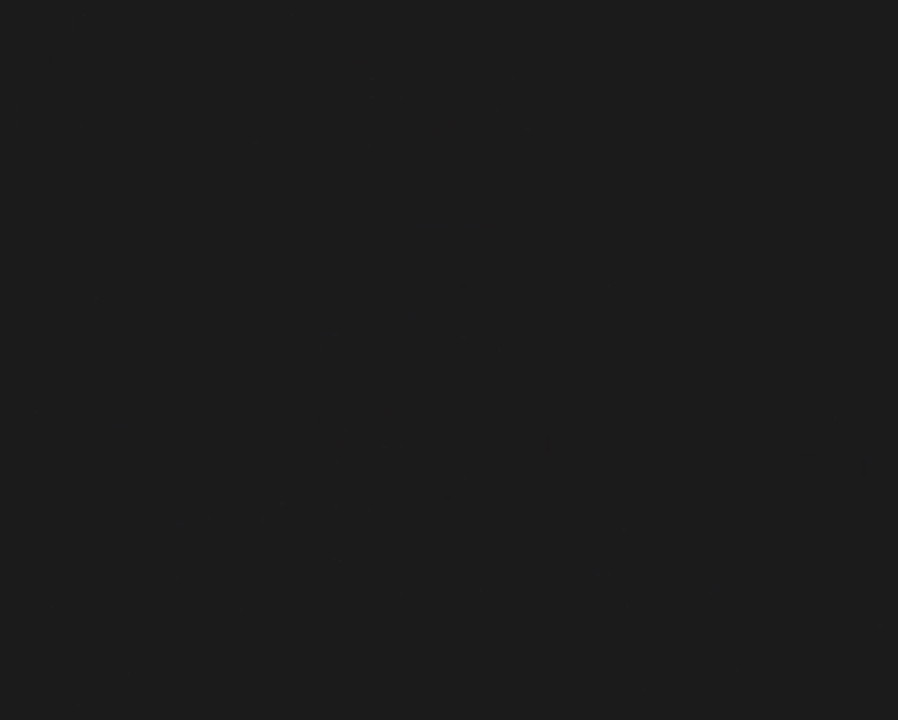
{"buttons": [], "events": []}
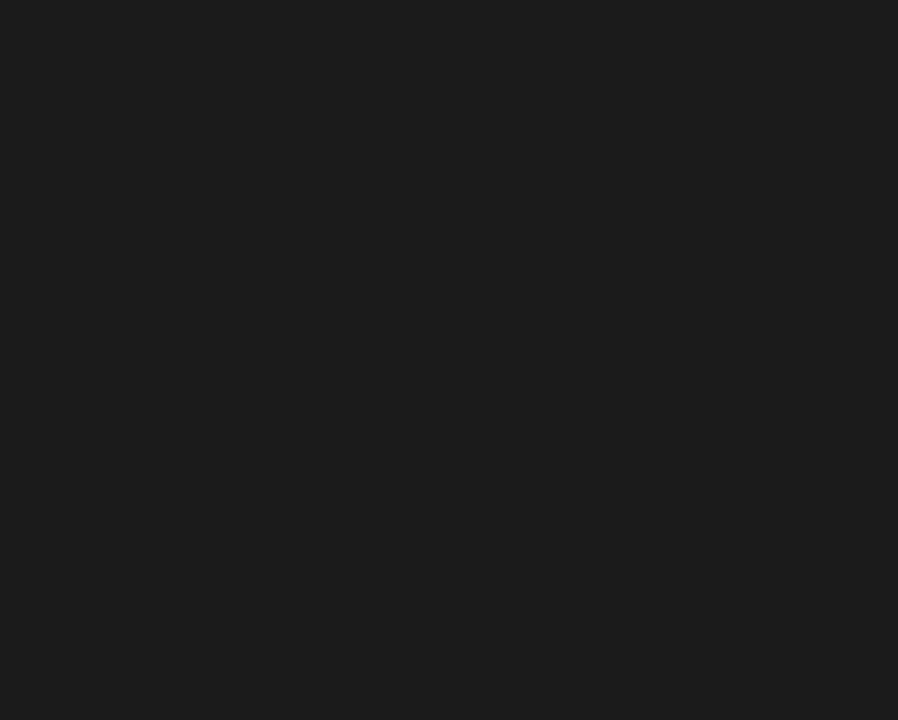
{"buttons": [], "events": []}
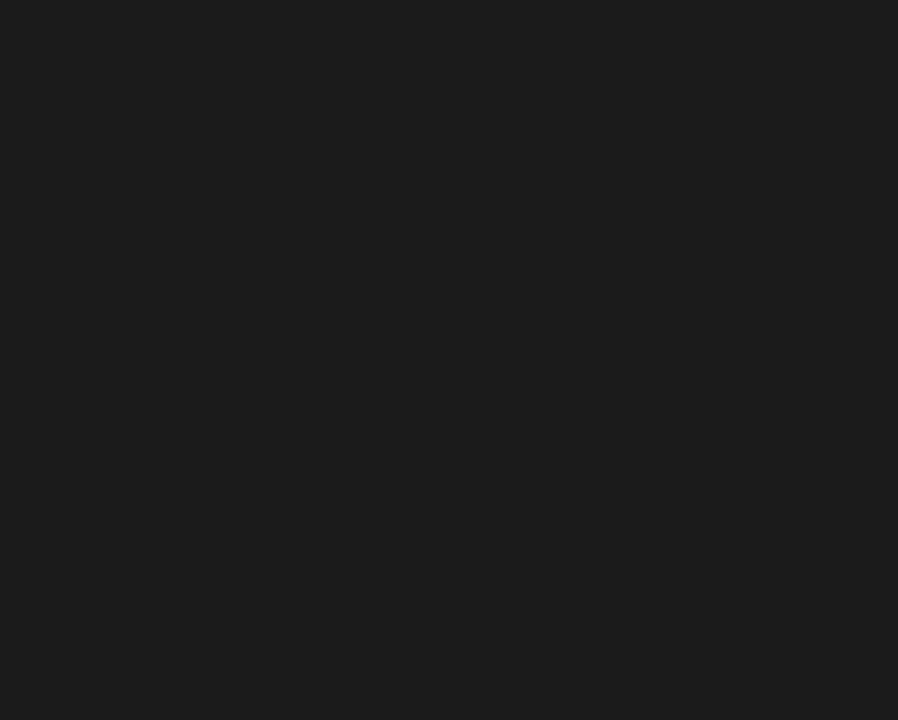
{"buttons": ["Y"], "events": [[283, "Y", "down"]]}
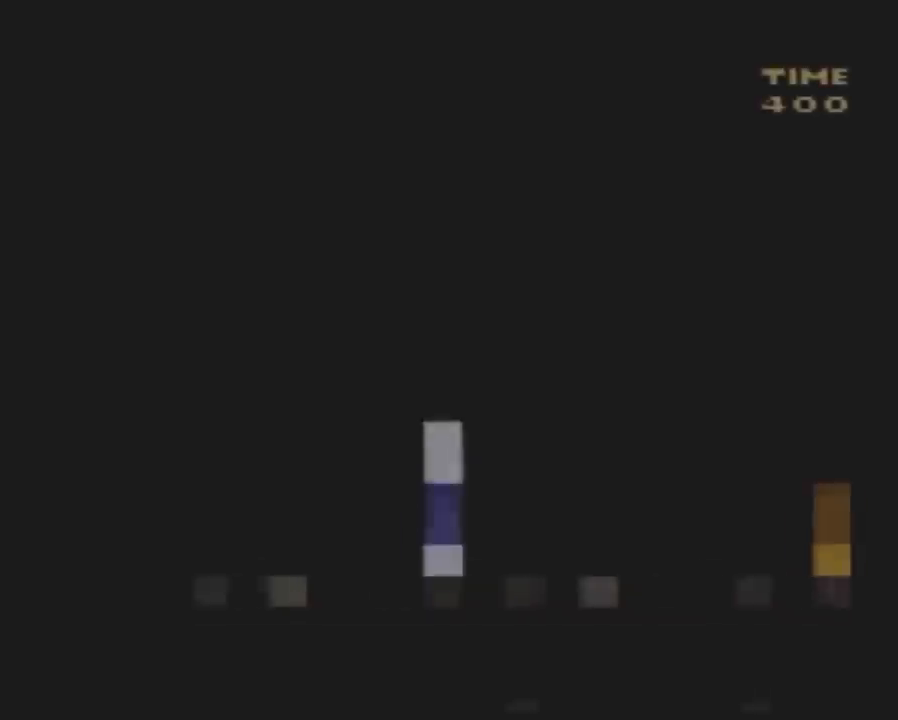
{"buttons": ["Y", "DPAD_RIGHT"], "events": [[150, "DPAD_RIGHT", "down"]]}
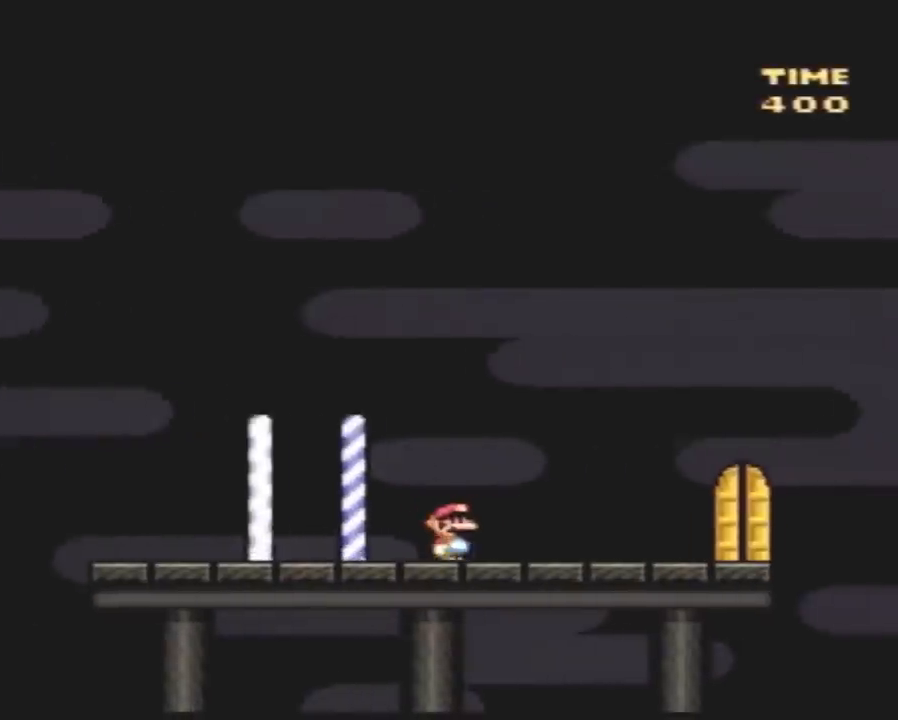
{"buttons": ["Y"], "events": [[500, "DPAD_RIGHT", "up"]]}